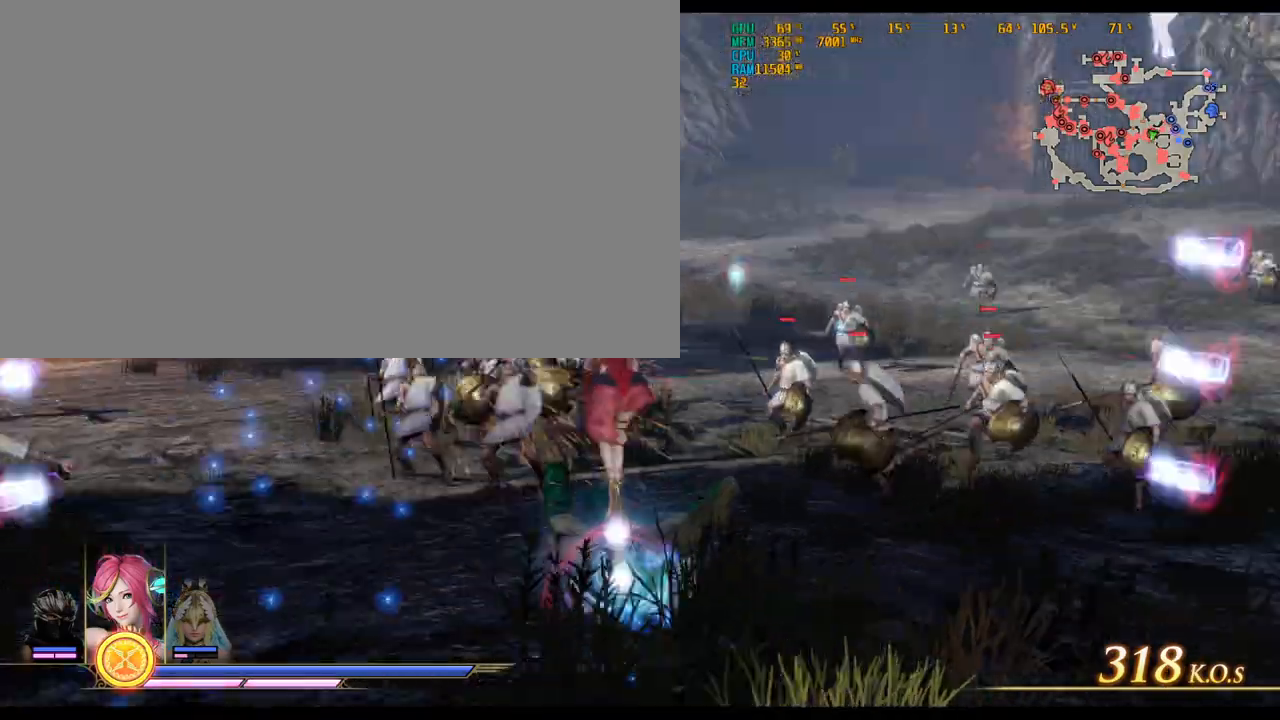
Gameplay with keyboard and mouse; each line is a JSON object with the keys and mouse buttons held at the frame after it. "events" lists presses ("down") and releases ("up") of ".", "/", "0", "1", "2", "3", "4", "5", "6", "7", "8", "9", "a", "alt_l", "alt_r", "b", "backslash", "backspace", "c", "caps_lock", "comma", "ctrl_l", "ctrl_r", "d", "delete", "down", "e", "end", "equals", "escape", "f", "f1", "f10", "f11", "f12", "f2", "f3", "f4", "f5", "f6", "f7", "f8", "f9", "g", "h", "home", "i", "insert", "j", "k", "l", "lbracket", "left", "m", "minus", "n", "o", "p", "page_down", "page_up", "q", "quote", "r", "rbracket", "return", "right", "s", "semicolon", "shift_l", "shift_r", "space", "super_l", "super_r", "t", "tab", "tilde", "u", "up", "v", "w", "x", "y", "z", "mouse_left", "mouse_wheel" and "mouse_right" between this image and that frame as [ms after this image, input, new state], when the widget could be followed in between. "mouse_left", "mouse_wheel", "mouse_right" = the "left", "wheel", "right" buttons of the "mouse" list. No other keys are recorded. "wheel" means that the mouse wheel is clicked or scrolled. Not read: mouse_move.
{"keys": ["w"], "mouse": [], "events": [[133, "mouse_left", "down"], [233, "mouse_left", "up"], [383, "mouse_left", "down"], [433, "mouse_left", "up"]]}
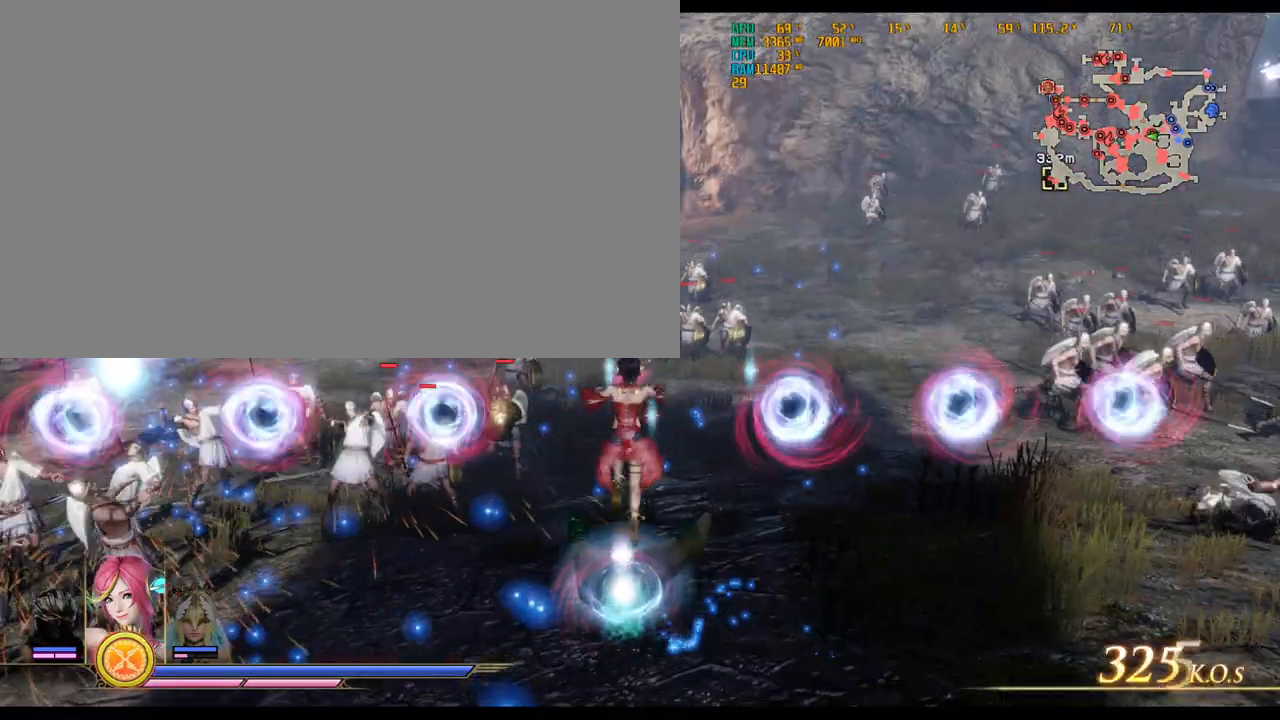
{"keys": [], "mouse": [], "events": [[83, "mouse_left", "down"], [133, "mouse_left", "up"], [267, "w", "up"]]}
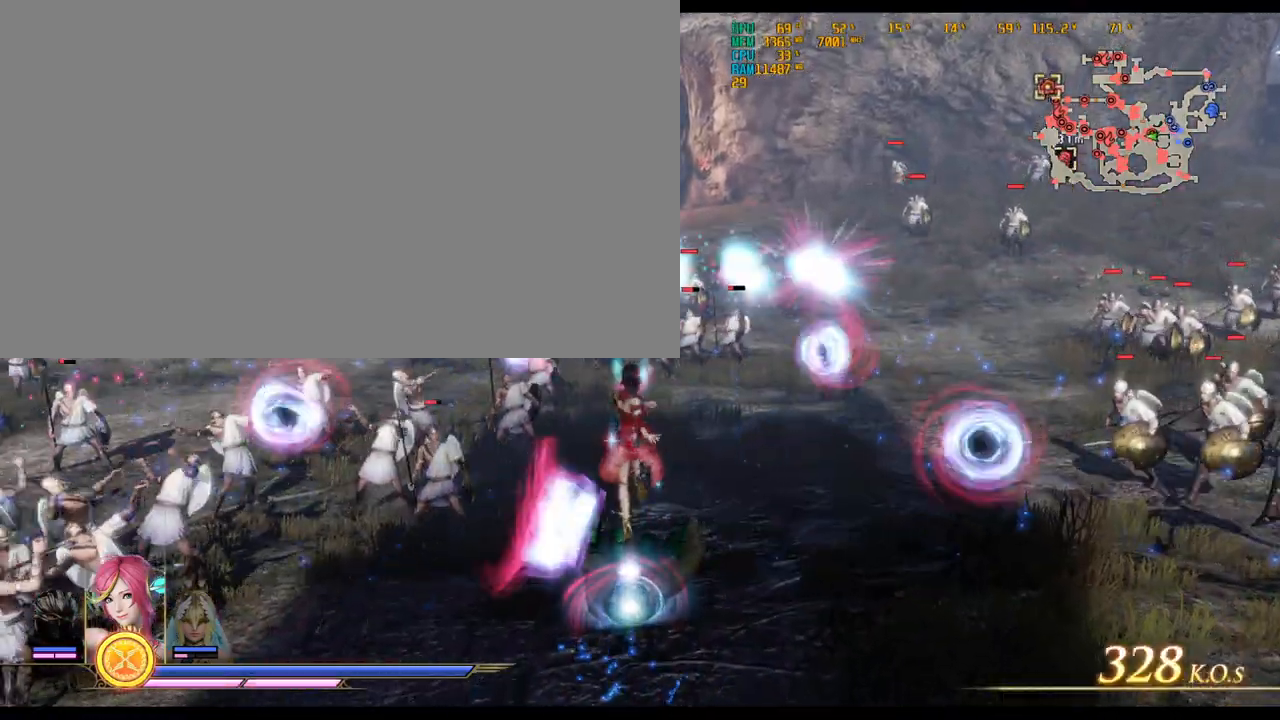
{"keys": [], "mouse": []}
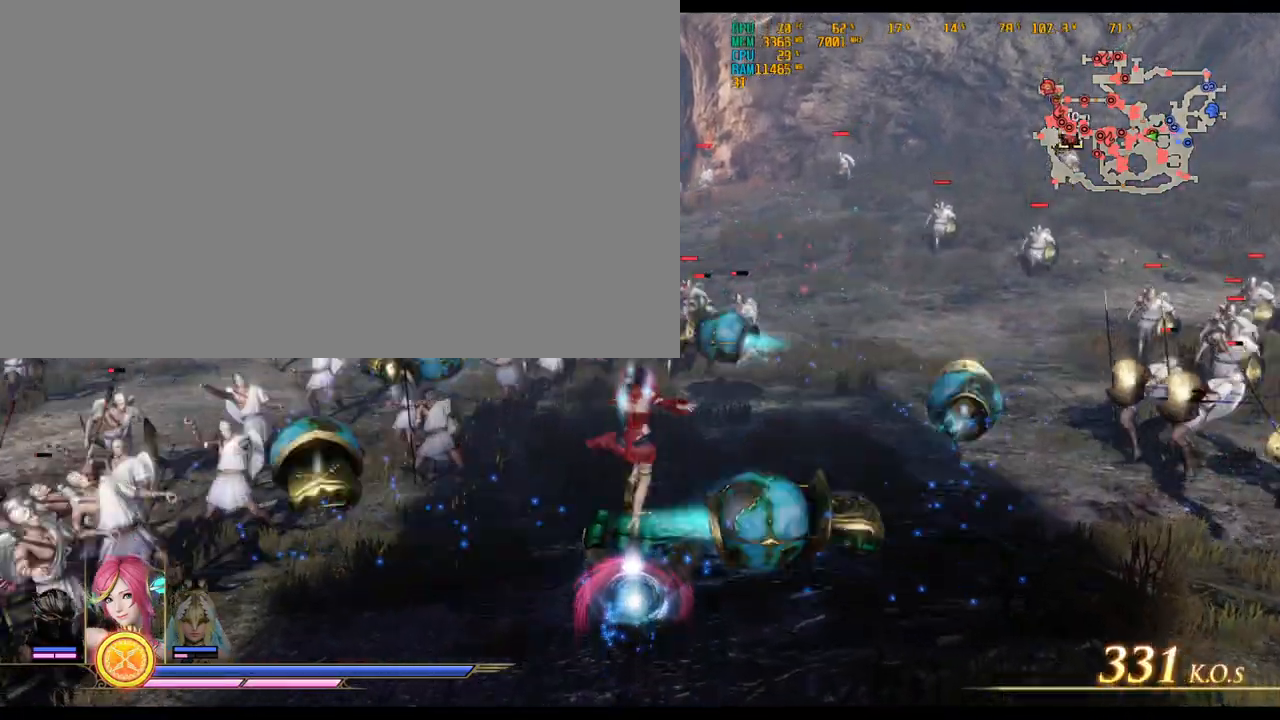
{"keys": [], "mouse": [], "events": [[217, "super_l", "down"], [217, "super_r", "down"], [317, "super_l", "up"], [317, "super_r", "up"]]}
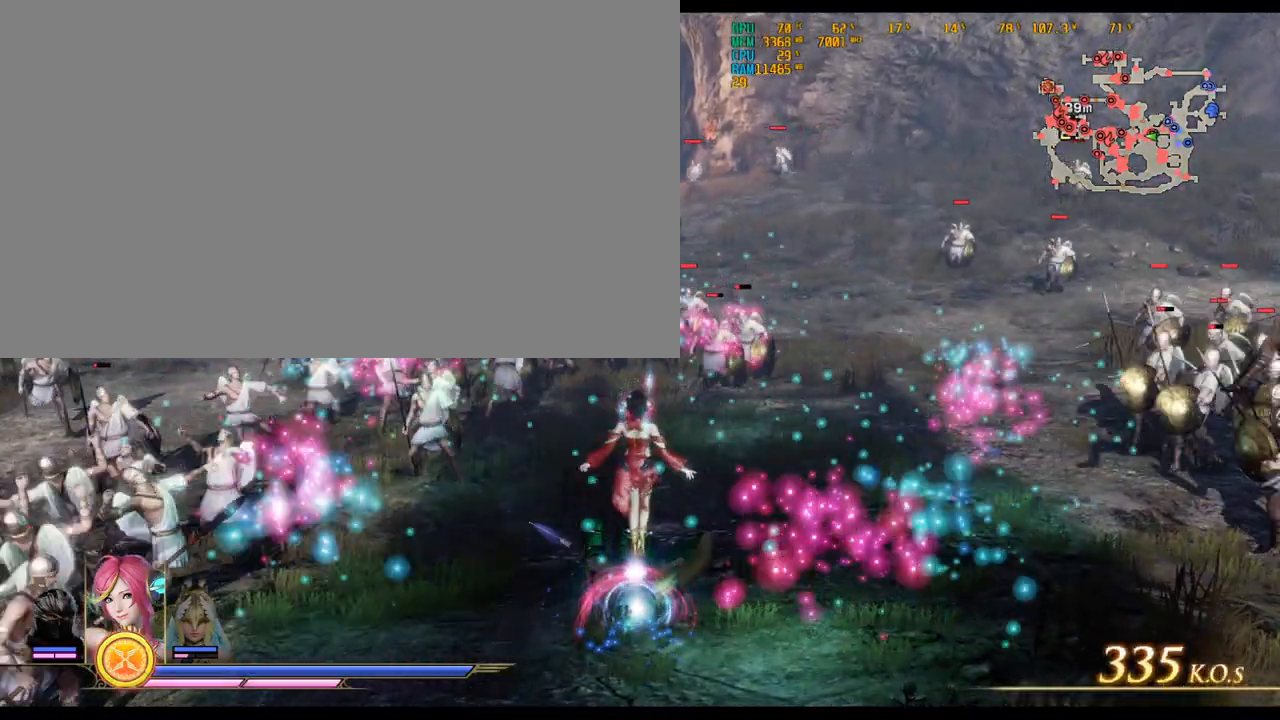
{"keys": ["alt_l"], "mouse": [], "events": [[200, "super_l", "down"], [200, "super_r", "down"], [283, "super_l", "up"], [283, "super_r", "up"], [483, "alt_l", "down"]]}
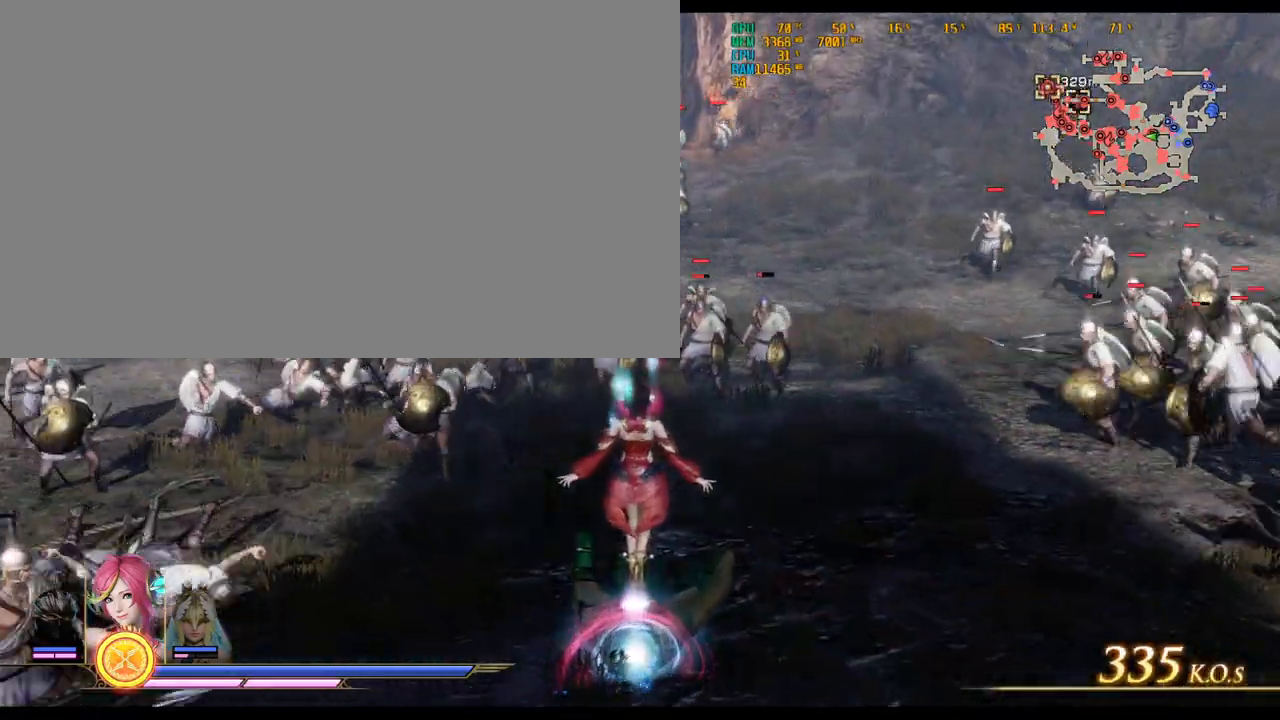
{"keys": [], "mouse": [], "events": [[67, "alt_l", "up"]]}
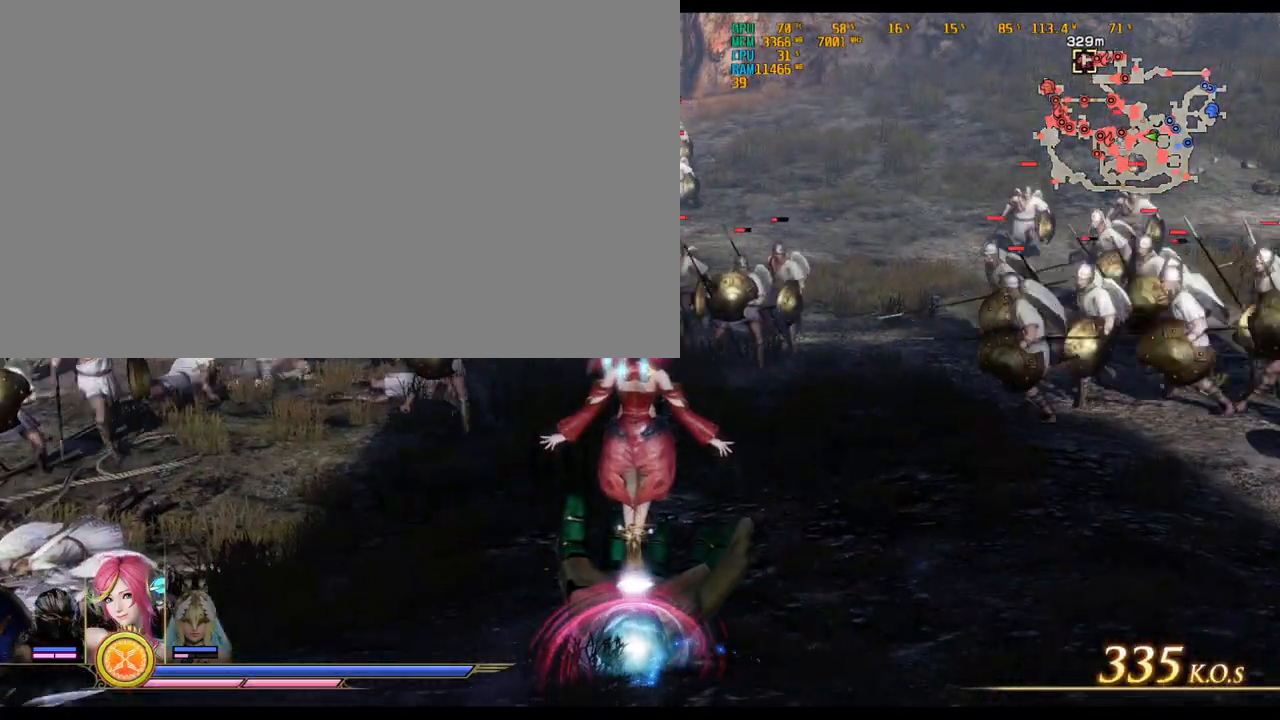
{"keys": [], "mouse": [], "events": []}
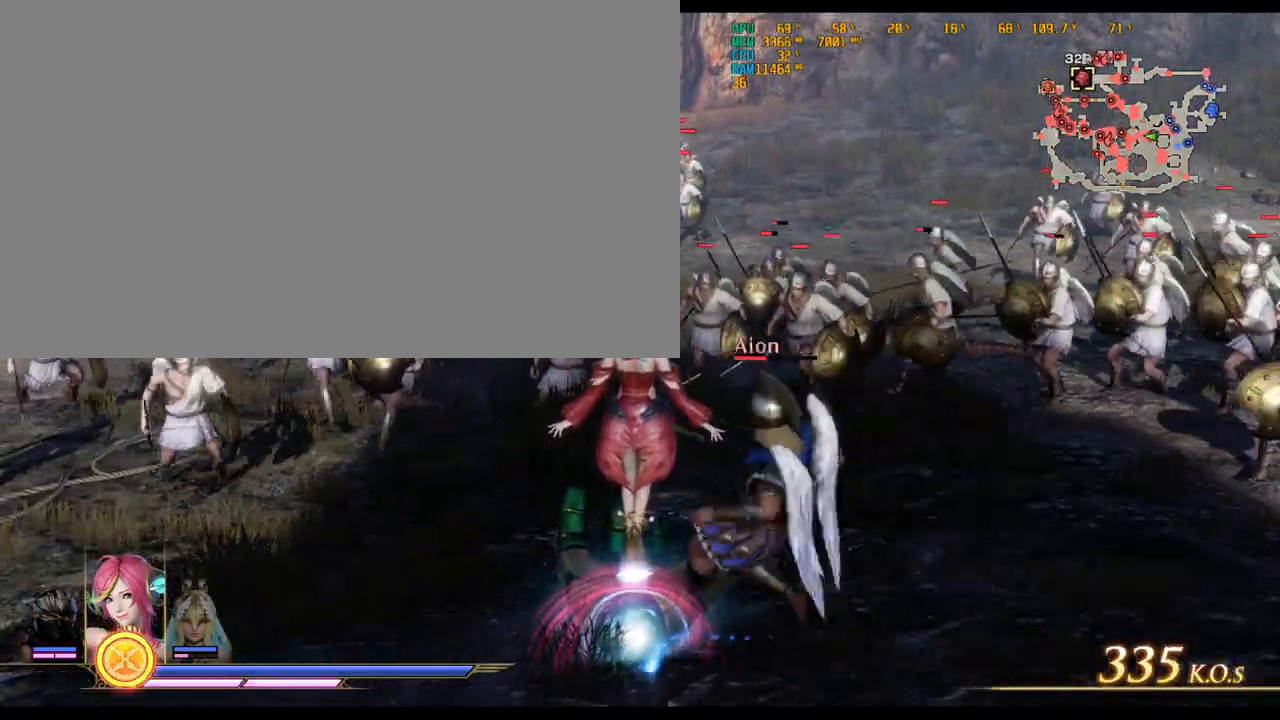
{"keys": [], "mouse": [], "events": []}
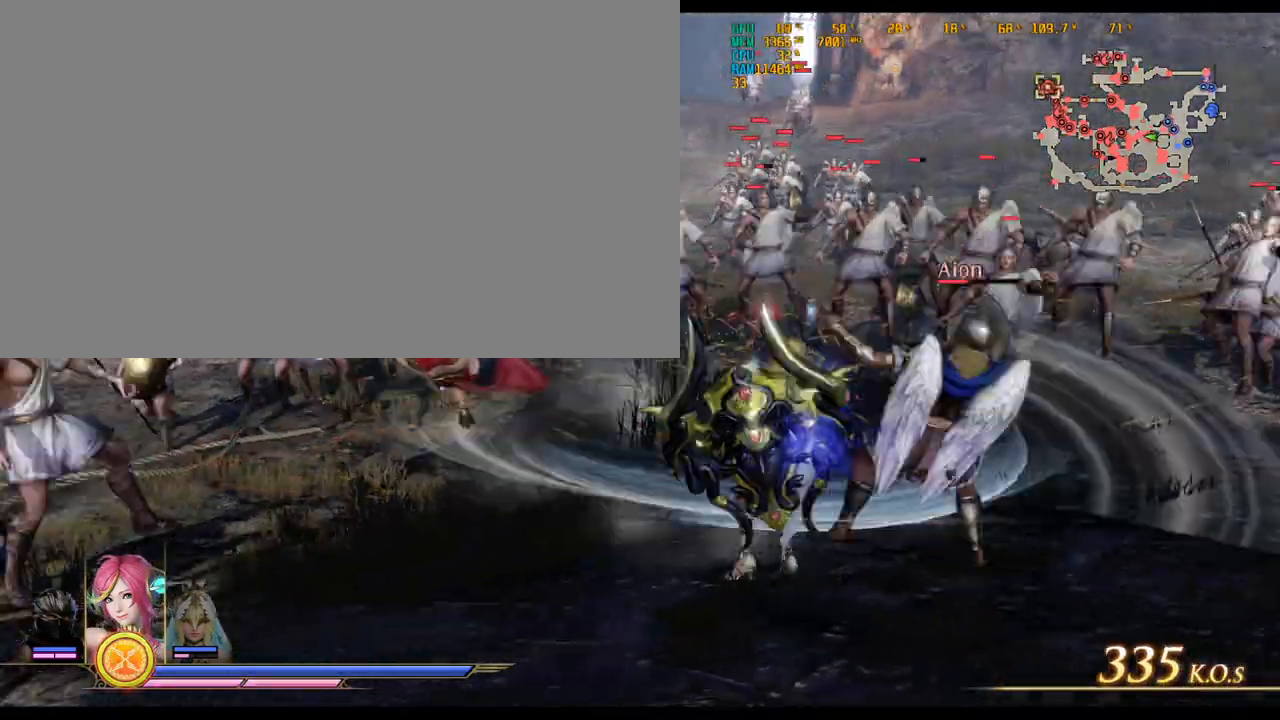
{"keys": [], "mouse": [], "events": []}
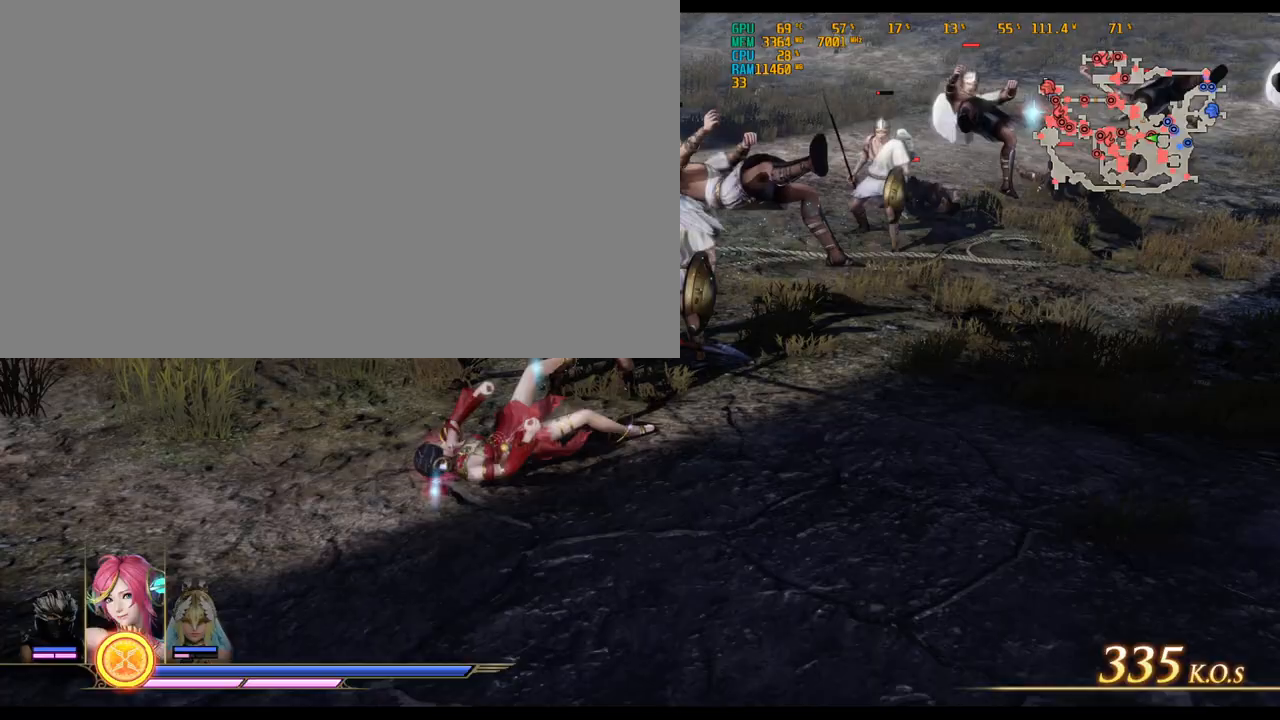
{"keys": [], "mouse": [], "events": [[50, "mouse_left", "down"], [150, "mouse_left", "up"]]}
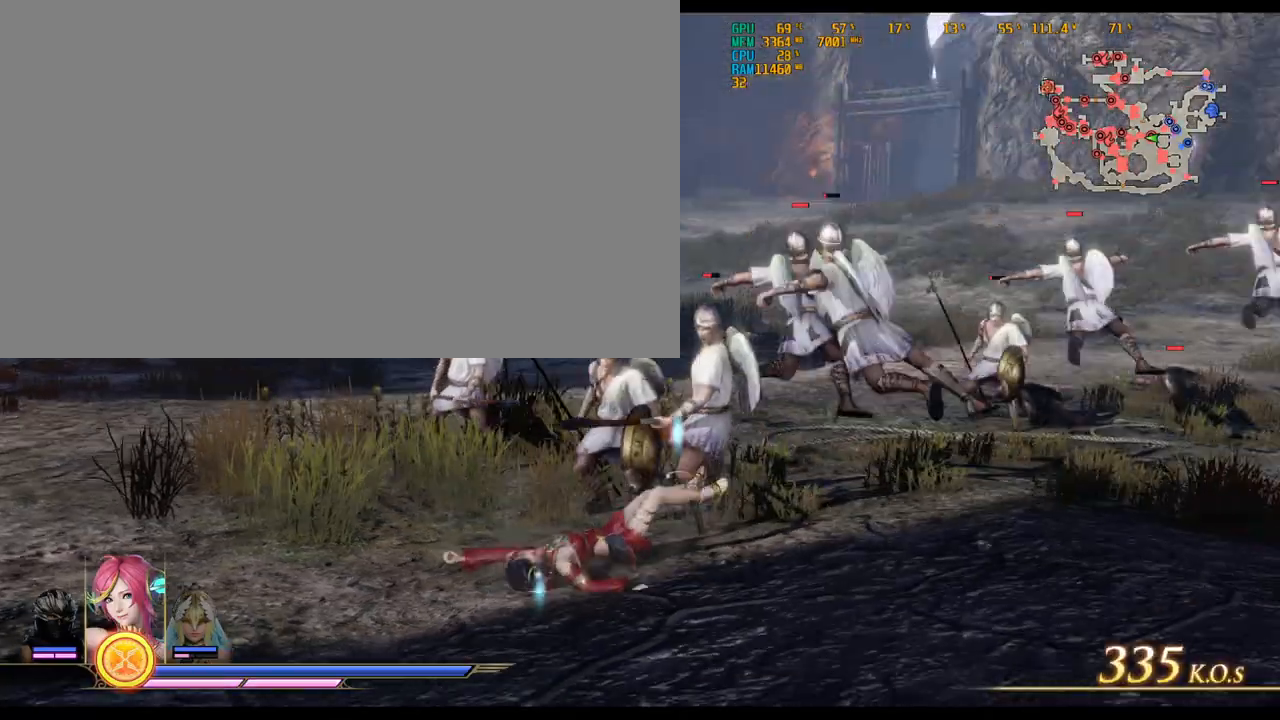
{"keys": ["w"], "mouse": [], "events": [[17, "d", "down"], [67, "w", "down"], [383, "d", "up"]]}
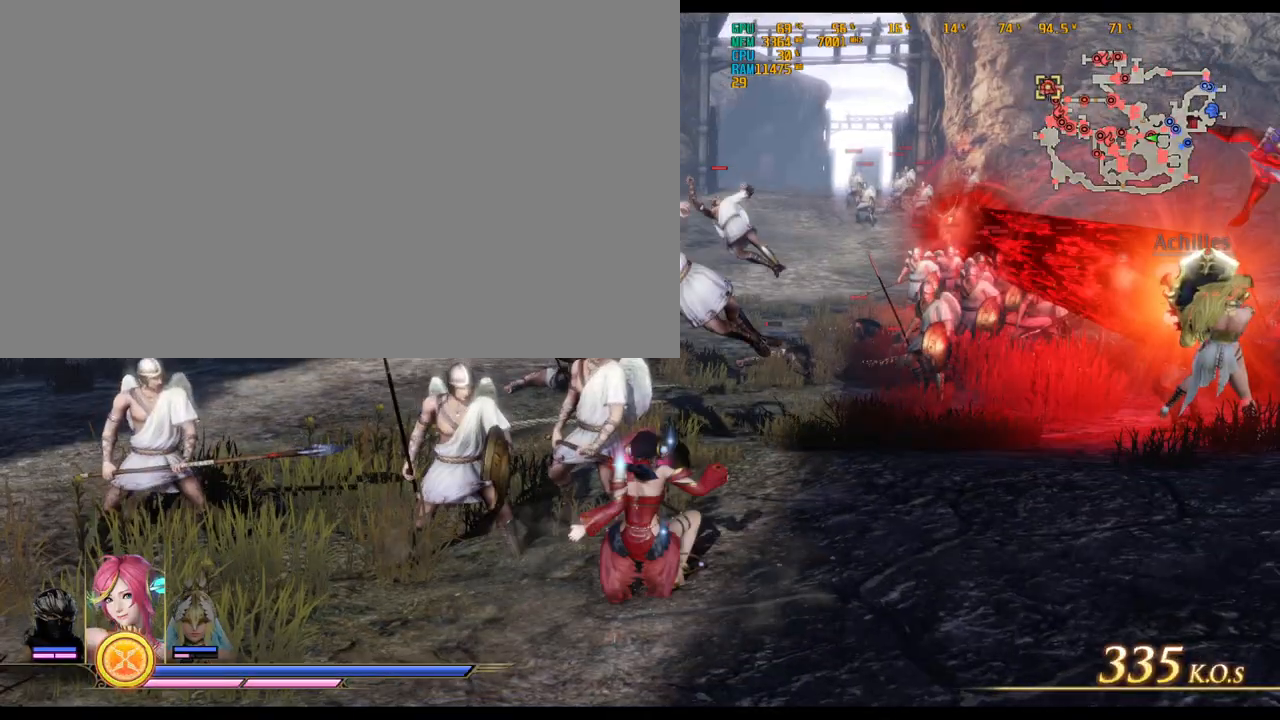
{"keys": ["w"], "mouse": [], "events": [[217, "mouse_right", "down"], [267, "mouse_right", "up"]]}
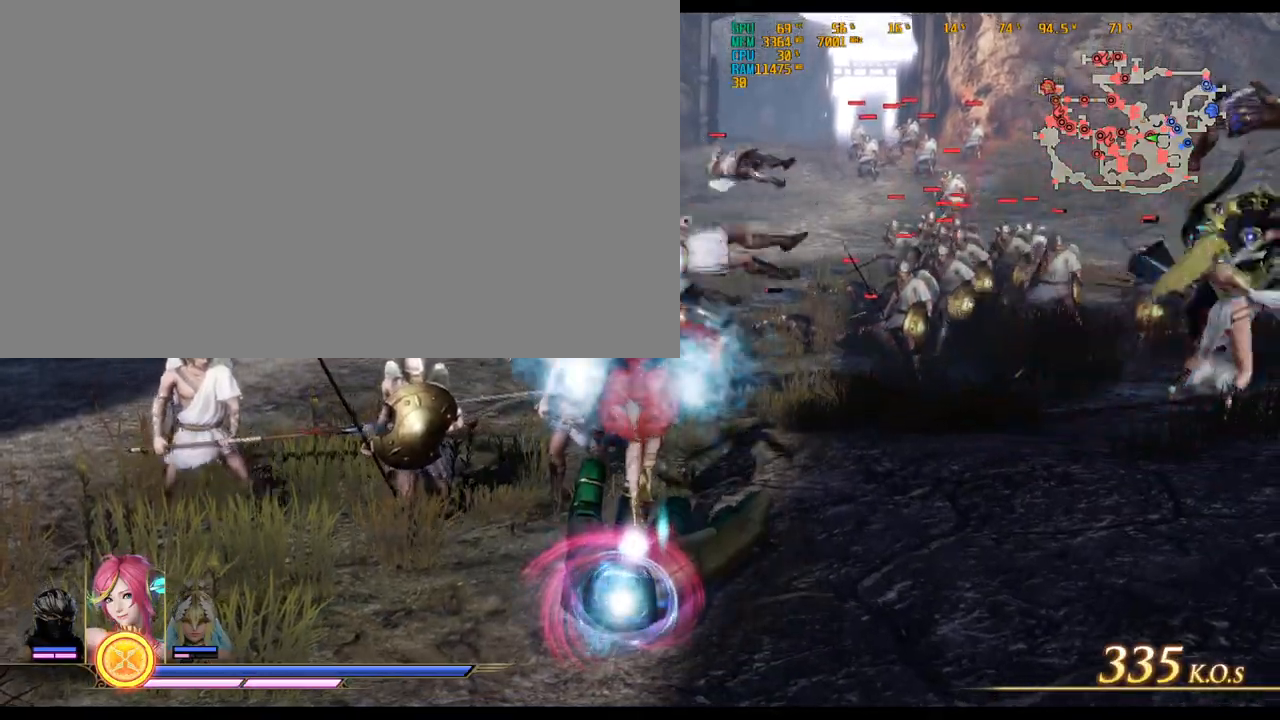
{"keys": ["w"], "mouse": ["left"], "events": [[50, "mouse_left", "down"], [183, "mouse_left", "up"], [233, "mouse_left", "down"], [333, "mouse_left", "up"], [467, "mouse_left", "down"]]}
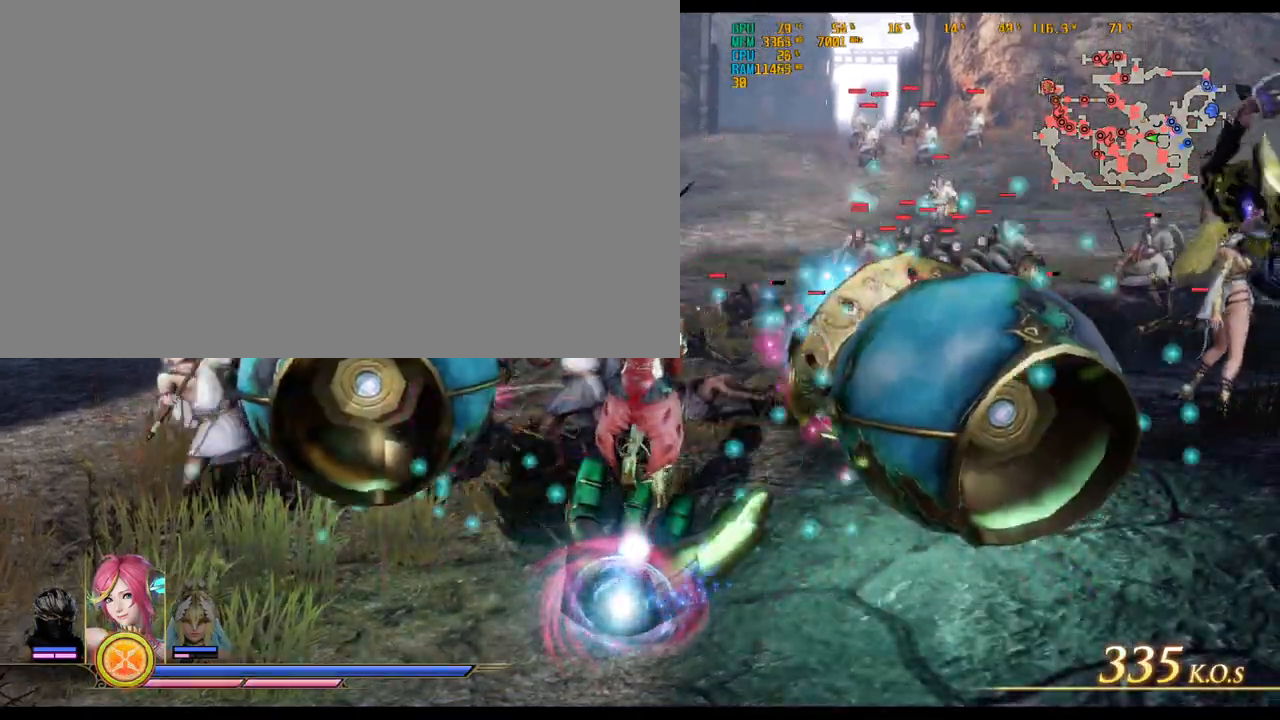
{"keys": ["w"], "mouse": [], "events": [[33, "mouse_left", "up"]]}
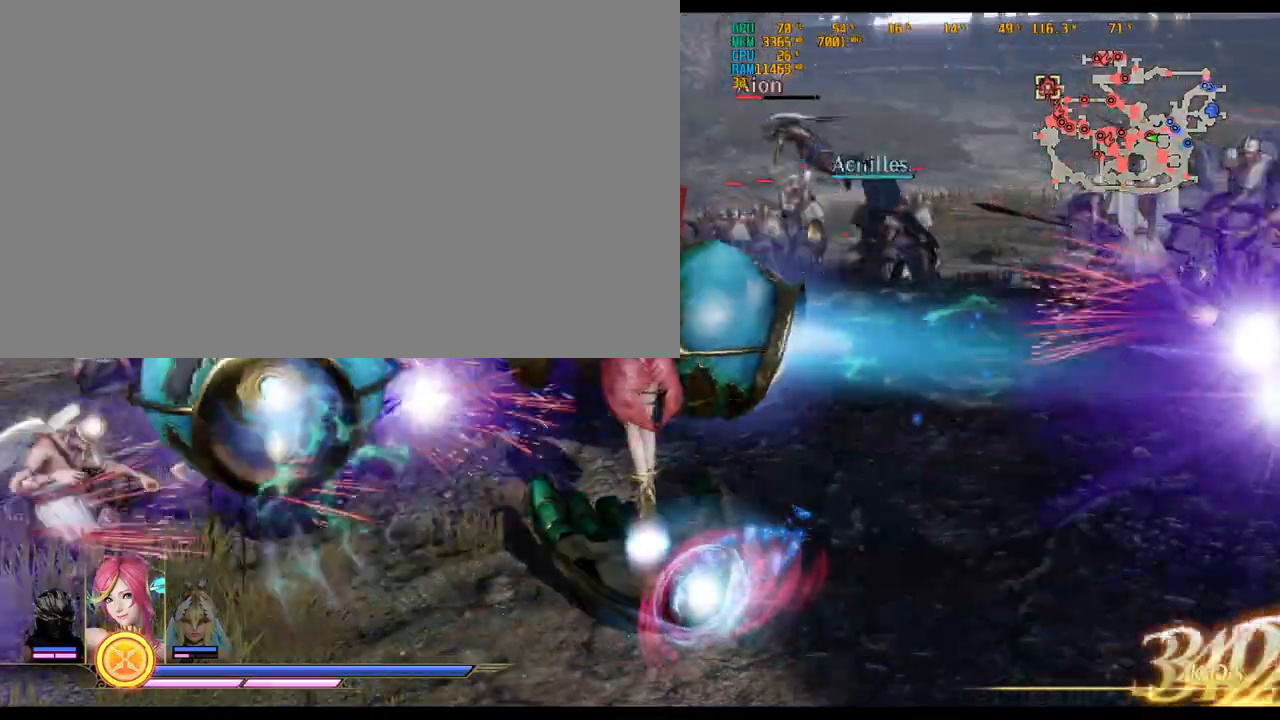
{"keys": ["w"], "mouse": []}
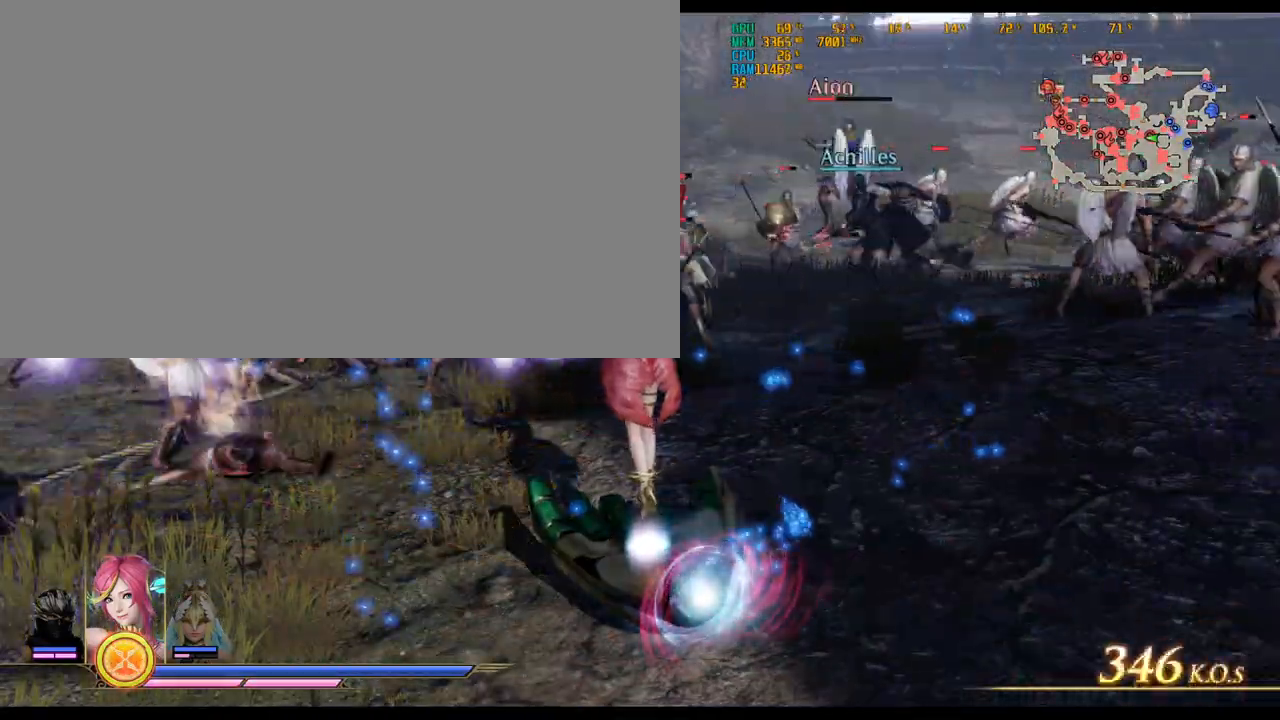
{"keys": ["shift_l", "w"], "mouse": []}
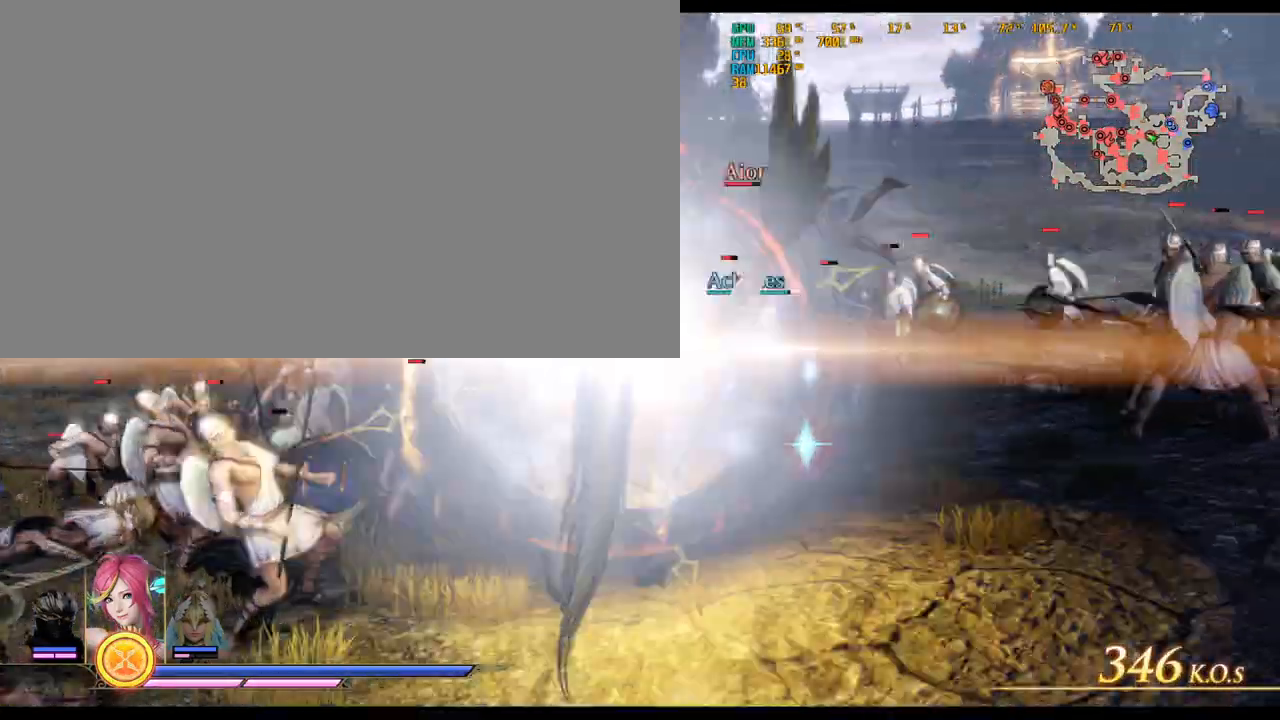
{"keys": ["w"], "mouse": [], "events": [[200, "shift_l", "up"], [250, "mouse_left", "down"], [333, "mouse_left", "up"], [433, "mouse_left", "down"], [483, "mouse_left", "up"]]}
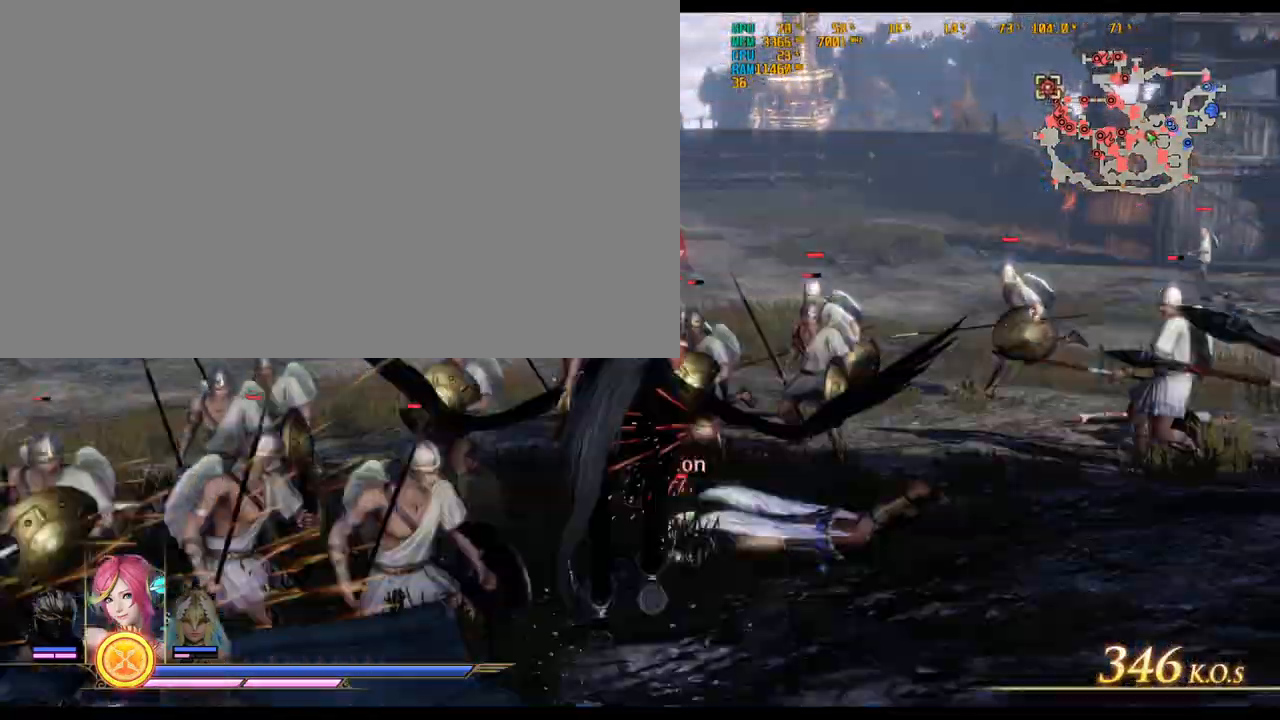
{"keys": [], "mouse": [], "events": [[33, "w", "up"], [83, "mouse_left", "down"], [167, "mouse_left", "up"], [217, "mouse_left", "down"], [300, "mouse_left", "up"], [400, "mouse_left", "down"], [483, "mouse_left", "up"]]}
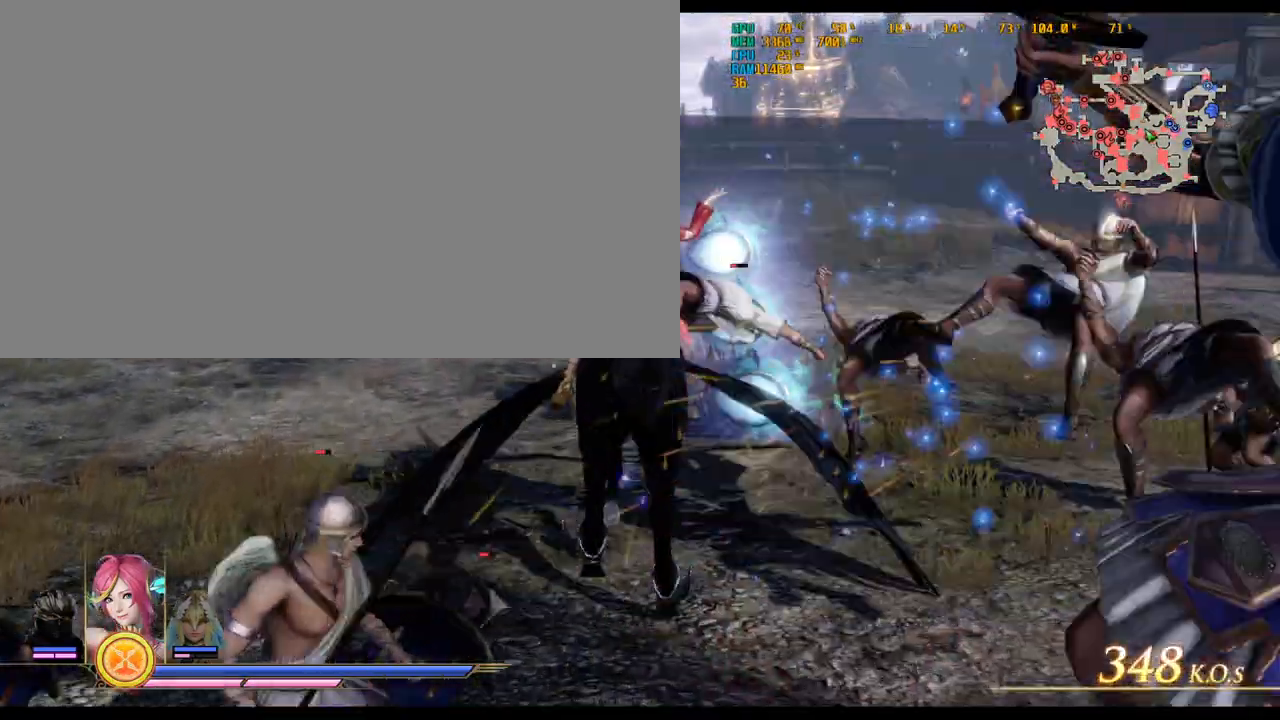
{"keys": [], "mouse": ["left"], "events": [[100, "mouse_left", "down"], [183, "mouse_left", "up"], [283, "mouse_left", "down"], [367, "mouse_left", "up"], [467, "mouse_left", "down"]]}
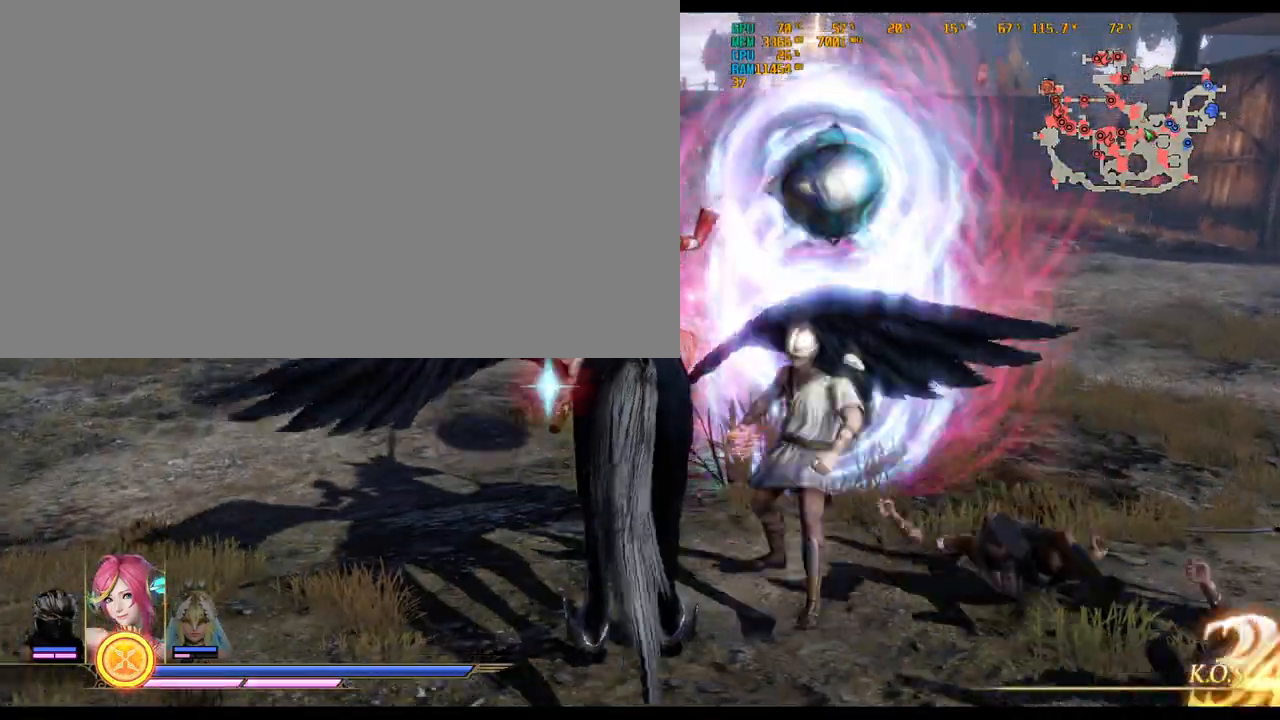
{"keys": ["ctrl_l", "super_l", "super_r"], "mouse": [], "events": [[50, "mouse_left", "up"], [450, "ctrl_l", "down"], [500, "super_l", "down"], [500, "super_r", "down"]]}
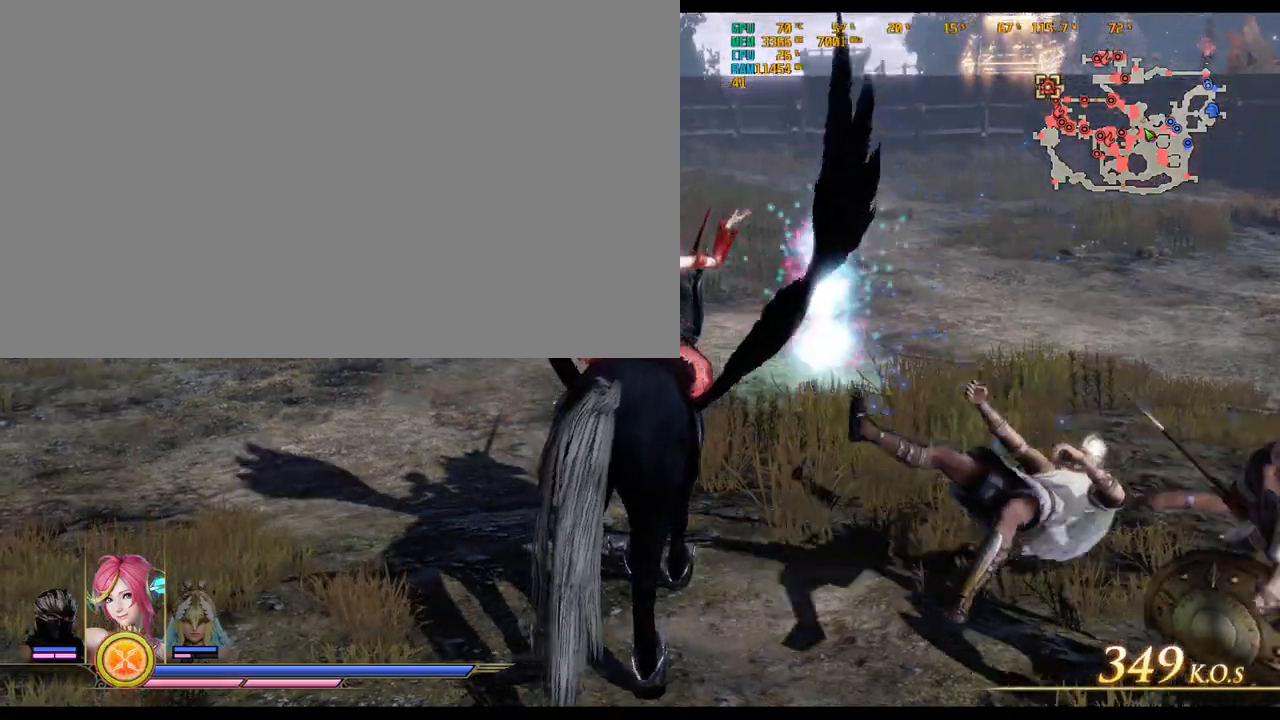
{"keys": ["ctrl_l", "super_l", "super_r"], "mouse": [], "events": []}
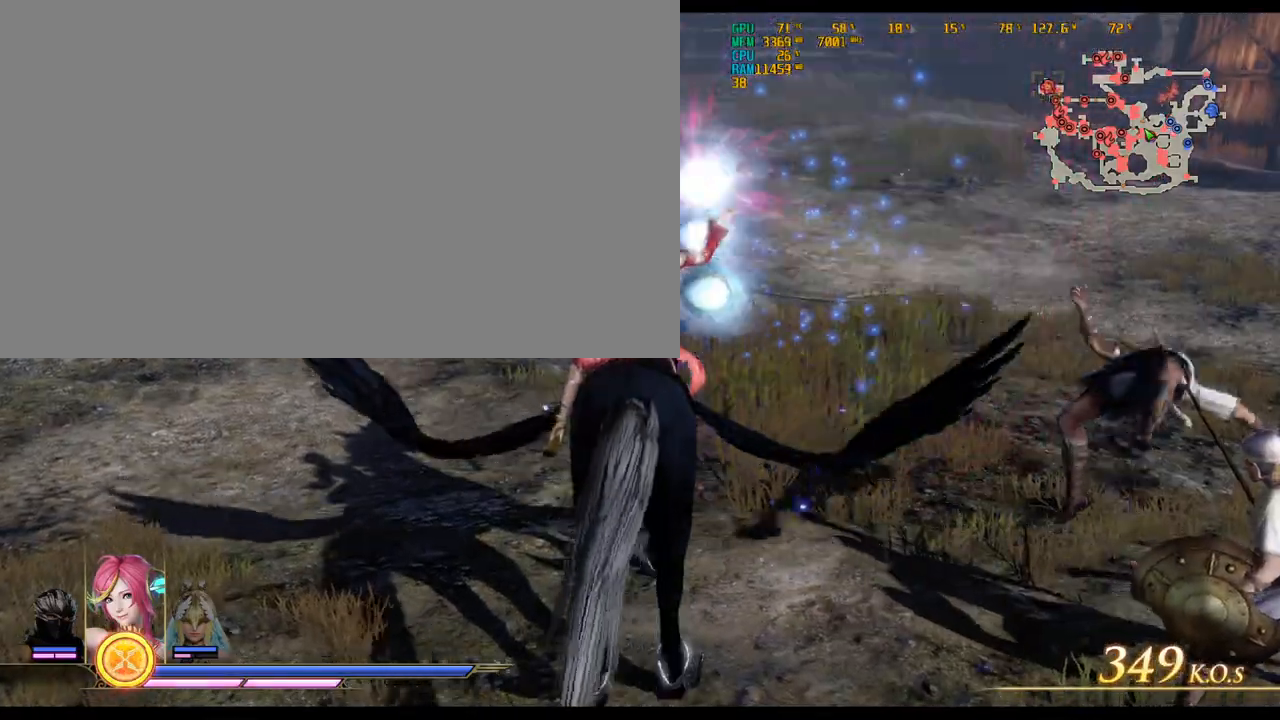
{"keys": [], "mouse": [], "events": [[483, "ctrl_l", "up"], [483, "super_l", "up"], [483, "super_r", "up"]]}